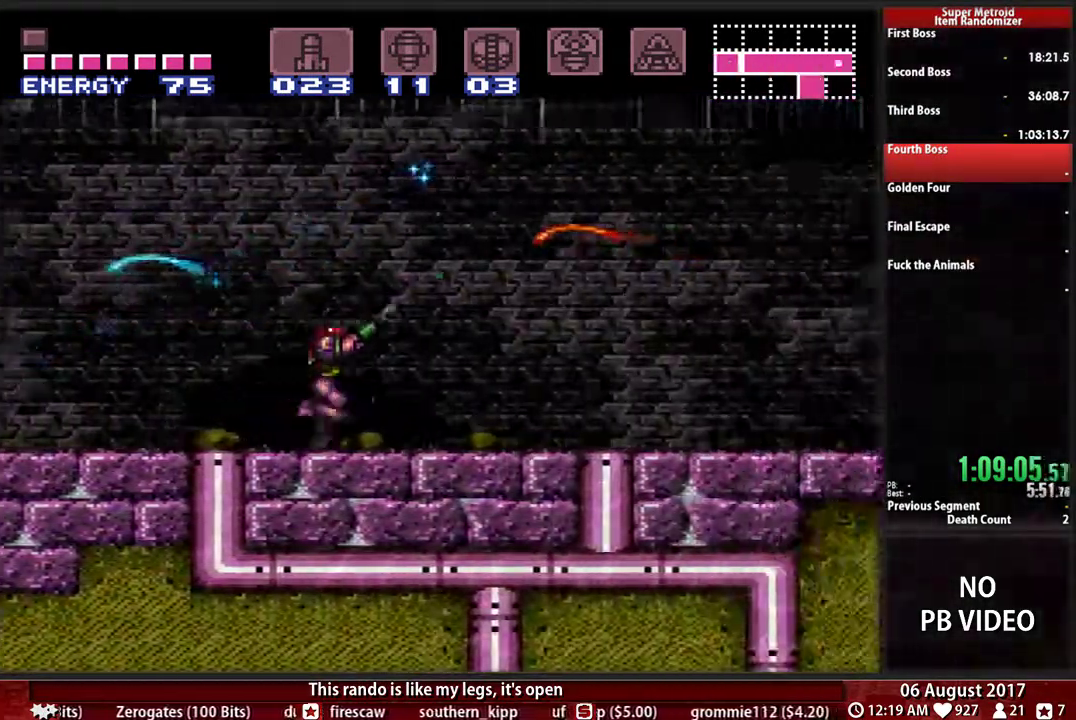
Gameplay with a controller (Nintendo layout); each line is a JSON object with the inputs held at the frame after it. "events" lists button and stick changes between this image and that frame as [ms after this image, input, new state], when the widget could be followed in between. Not read: DPAD_DOWN DPAD_UP L3 R3 SELECT START.
{"buttons": ["B", "DPAD_RIGHT"]}
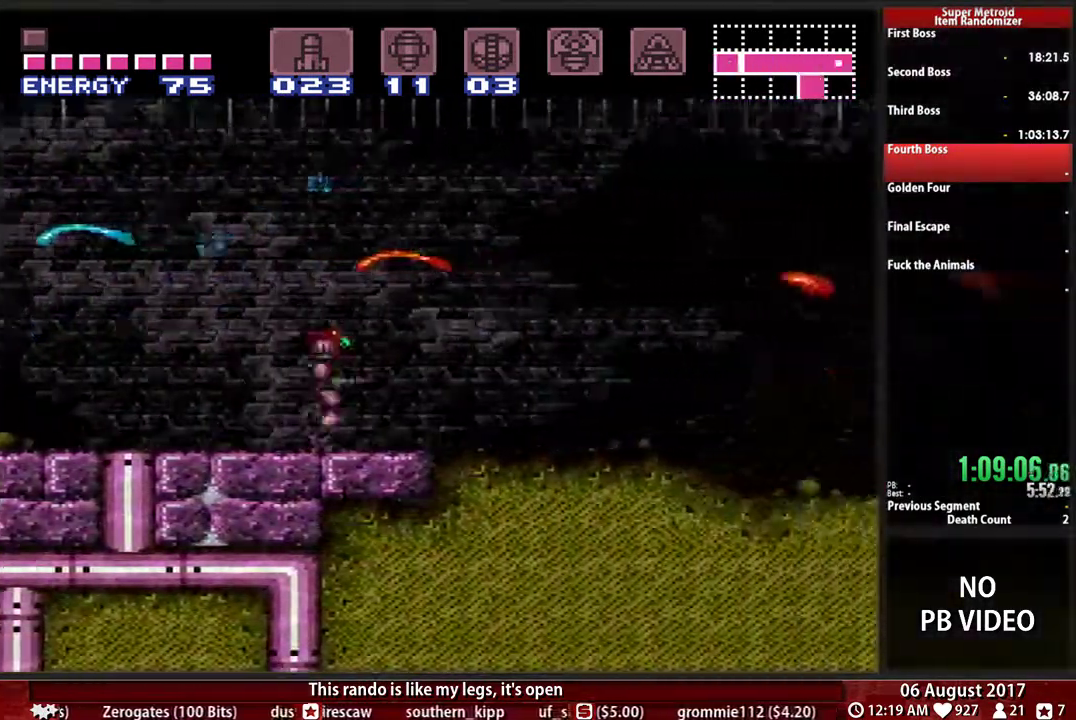
{"buttons": ["DPAD_RIGHT"], "events": [[233, "A", "down"], [383, "A", "up"], [483, "B", "up"]]}
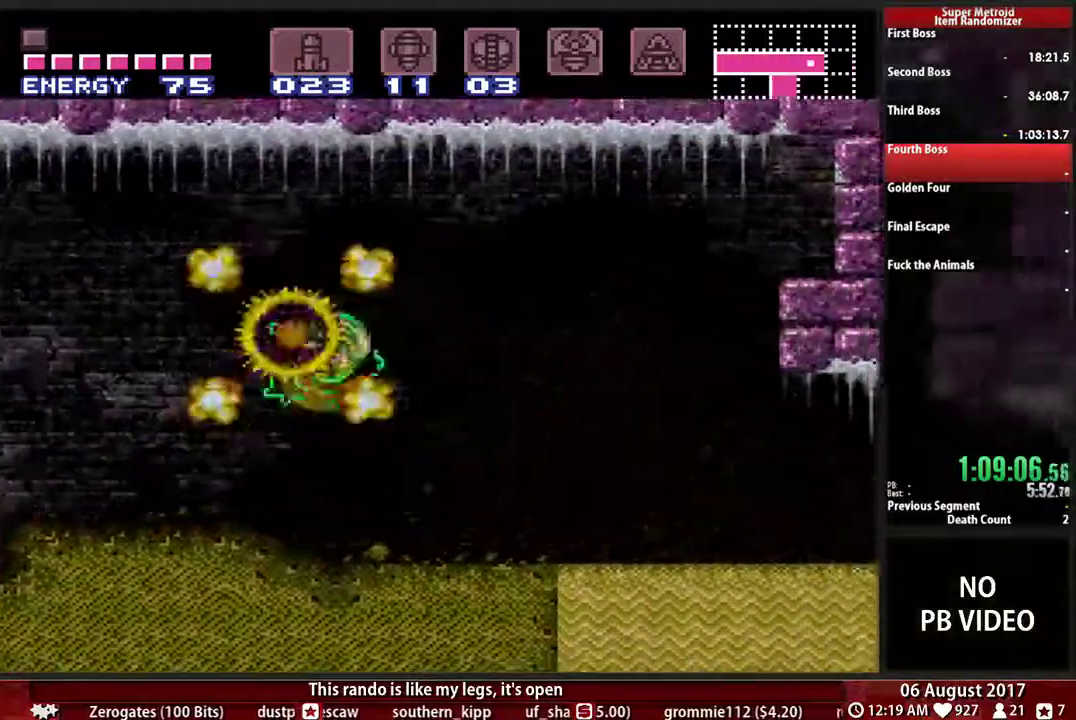
{"buttons": ["A"], "events": [[83, "DPAD_RIGHT", "up"], [183, "L1", "down"], [250, "B", "down"], [250, "L1", "up"], [350, "A", "down"], [383, "B", "up"]]}
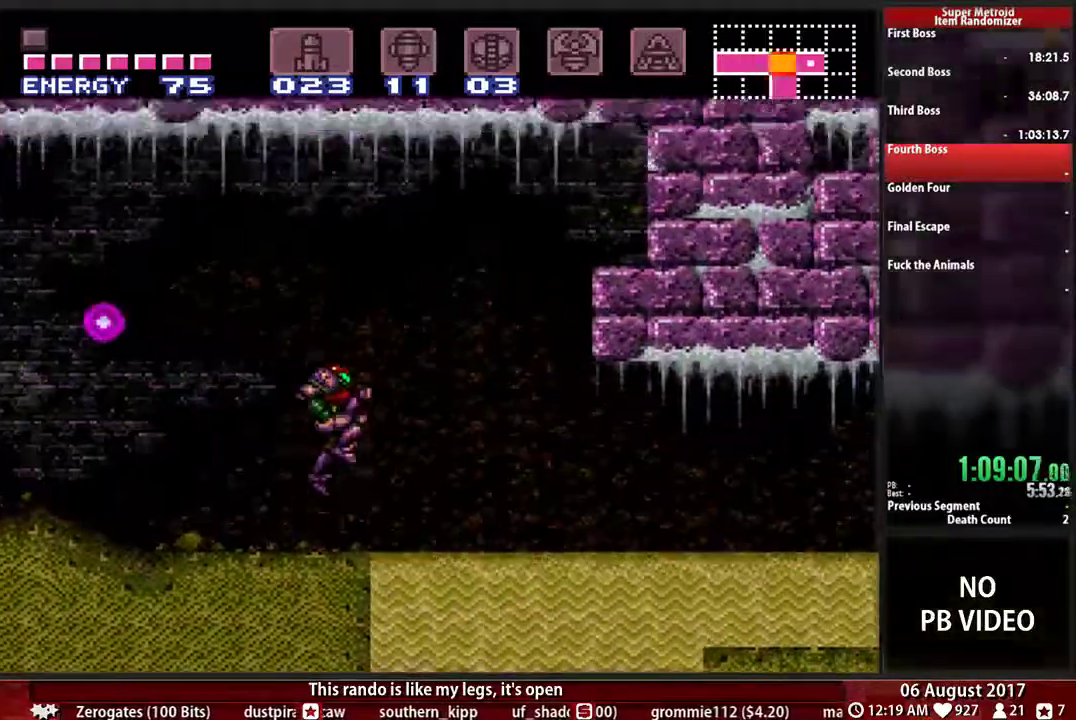
{"buttons": ["B", "DPAD_LEFT"], "events": [[217, "A", "up"], [417, "B", "down"], [450, "DPAD_LEFT", "down"]]}
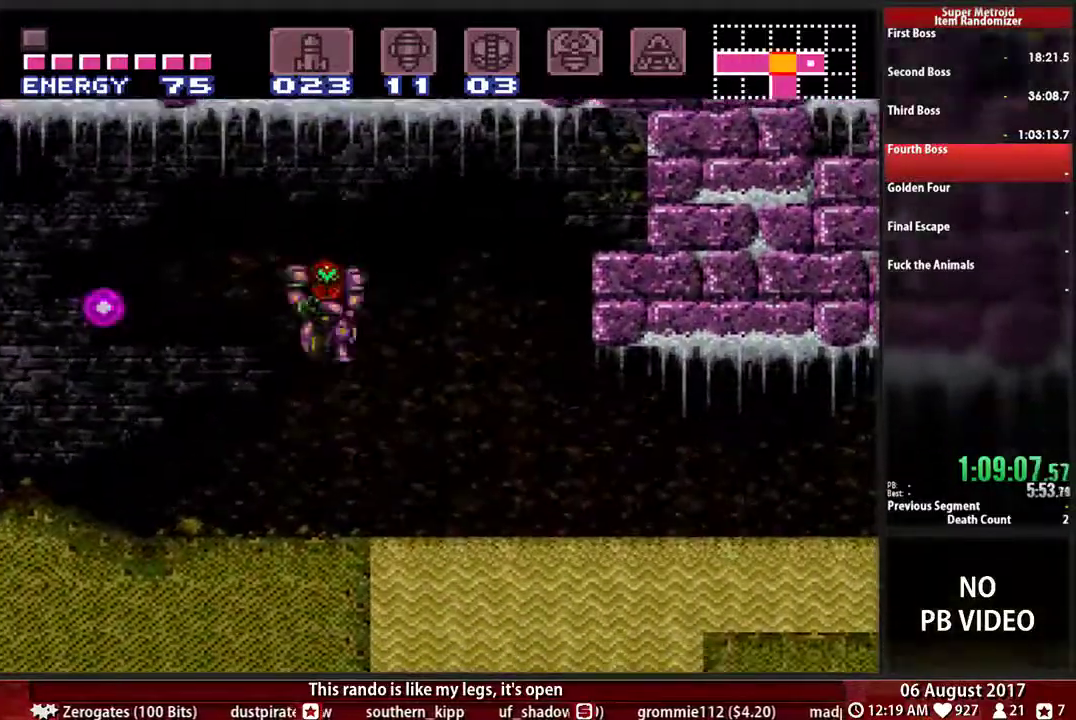
{"buttons": ["B", "DPAD_LEFT"], "events": []}